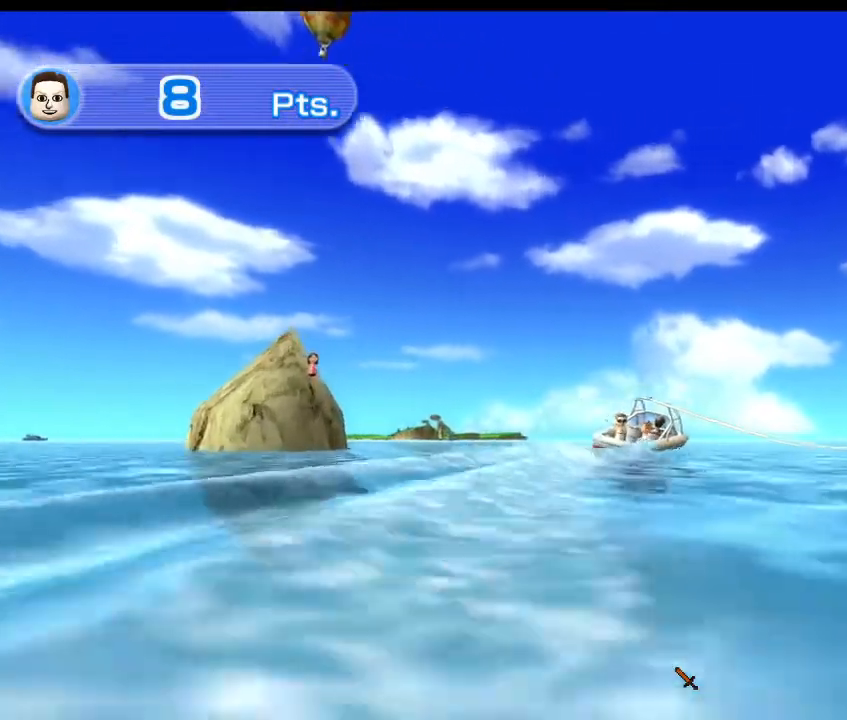
Gameplay with a controller (Xbox layout); each line is a JSON object with the inputs held at the frame after it. "events" lists button and stick changes between this image and that frame as [ms after this image, input, new state], when the widget could be followed in between.
{"buttons": [], "left_stick": "left", "right_stick": "left", "events": []}
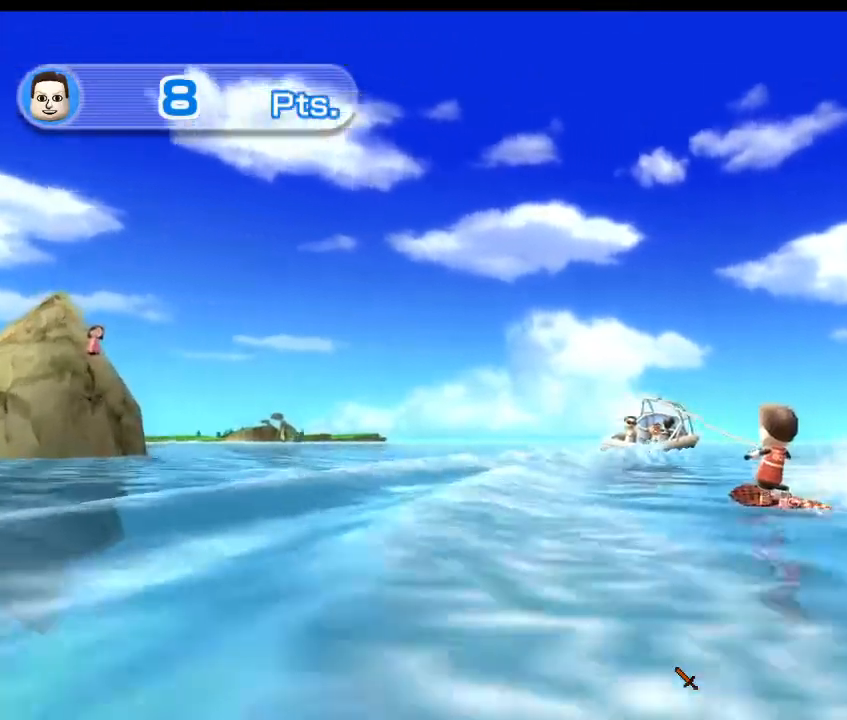
{"buttons": [], "left_stick": "left", "right_stick": "left", "events": []}
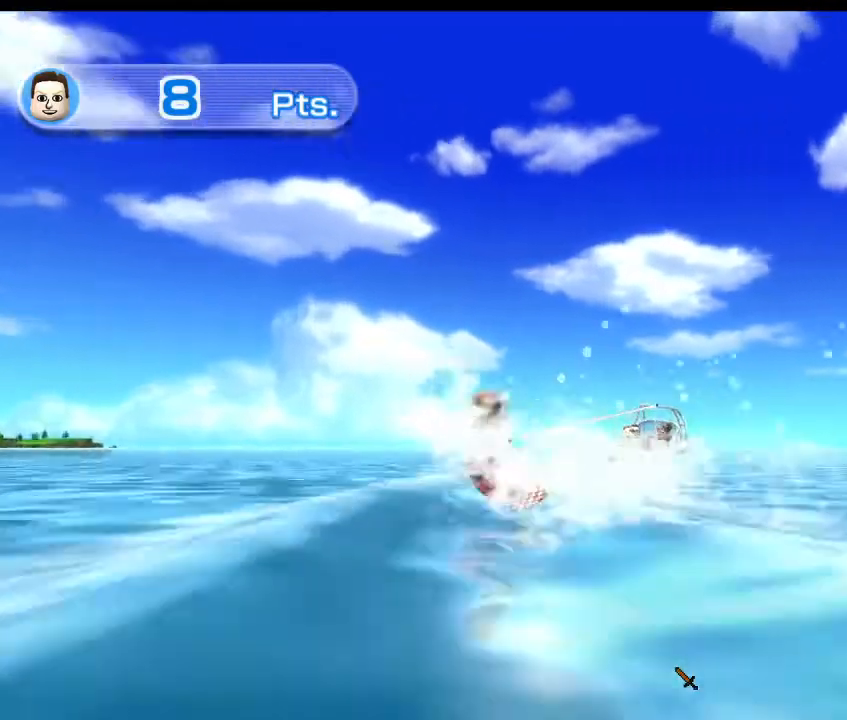
{"buttons": [], "left_stick": "left", "right_stick": "left", "events": []}
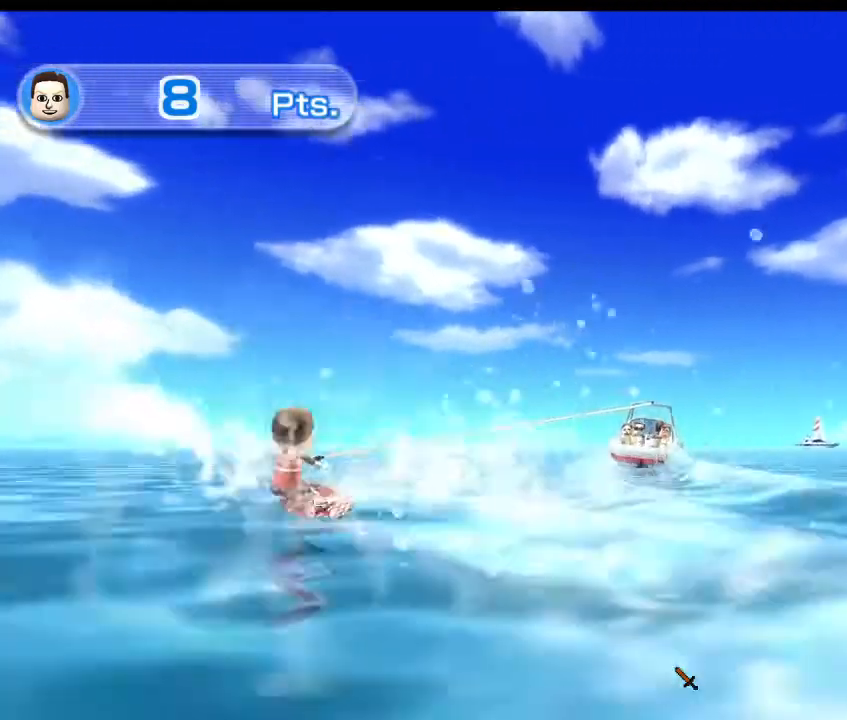
{"buttons": [], "left_stick": "left", "right_stick": "center", "events": [[200, "right_stick", "center"]]}
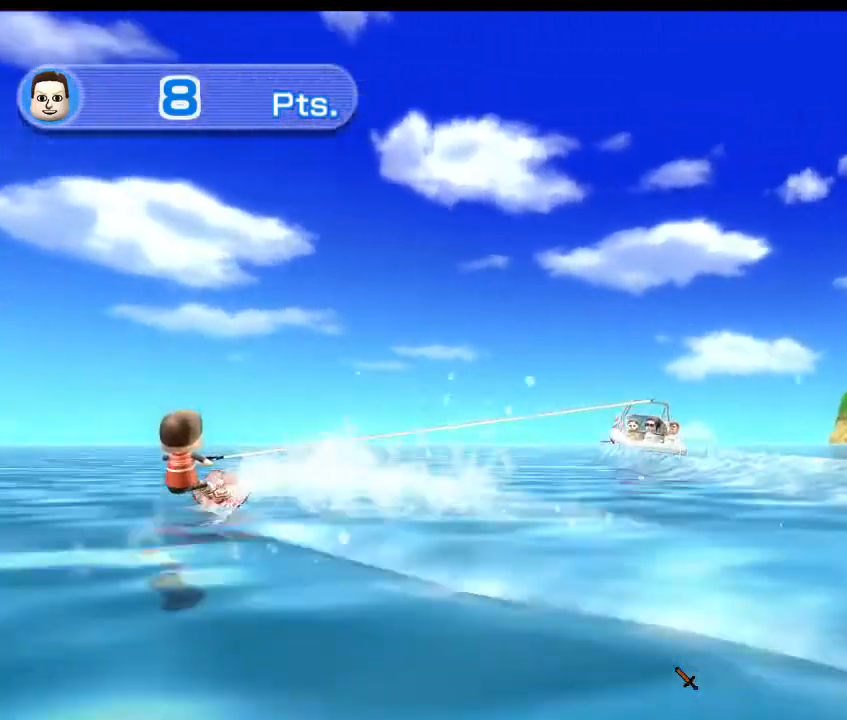
{"buttons": [], "left_stick": "down-left", "right_stick": "right", "events": [[133, "right_stick", "right"], [400, "left_stick", "down-left"]]}
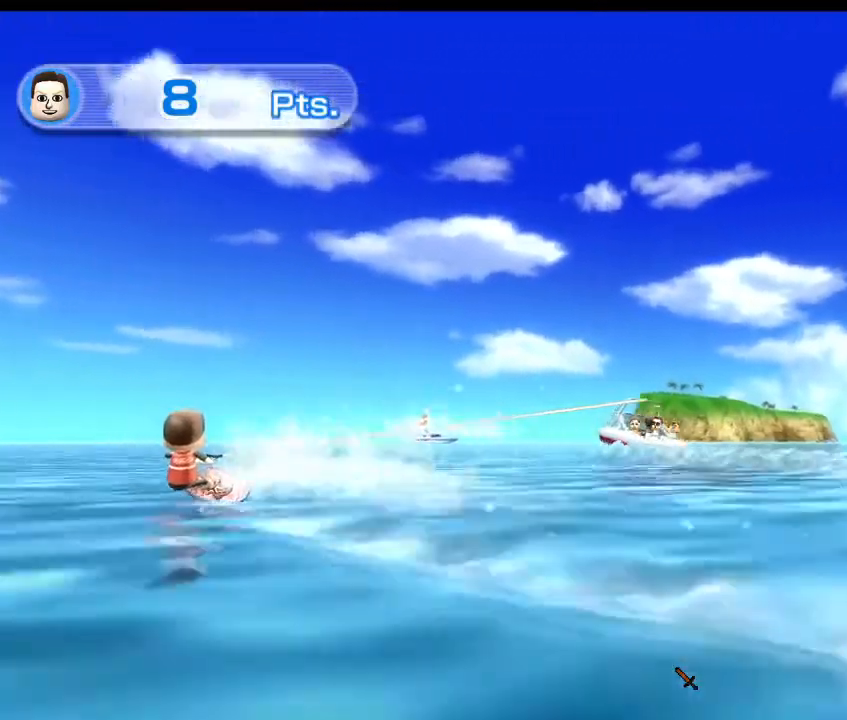
{"buttons": [], "left_stick": "down-right", "right_stick": "right", "events": [[133, "left_stick", "down-right"]]}
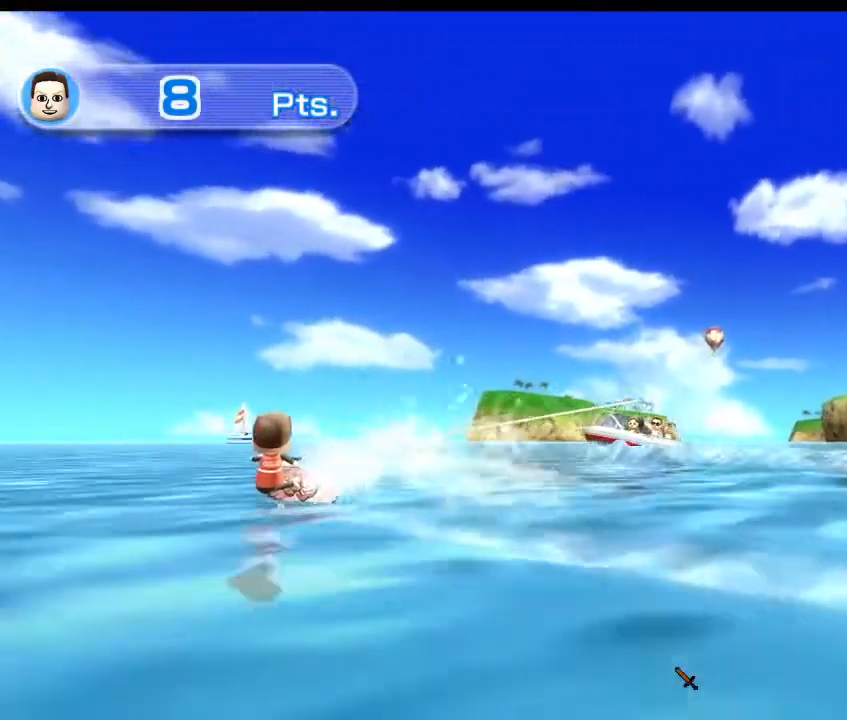
{"buttons": [], "left_stick": "down-right", "right_stick": "right", "events": []}
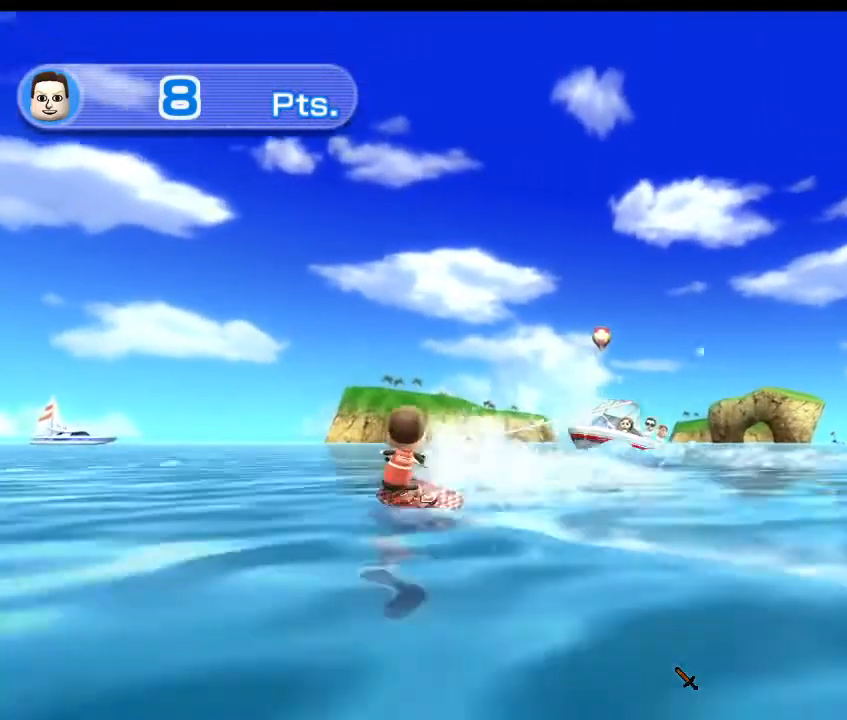
{"buttons": [], "left_stick": "down-right", "right_stick": "right", "events": []}
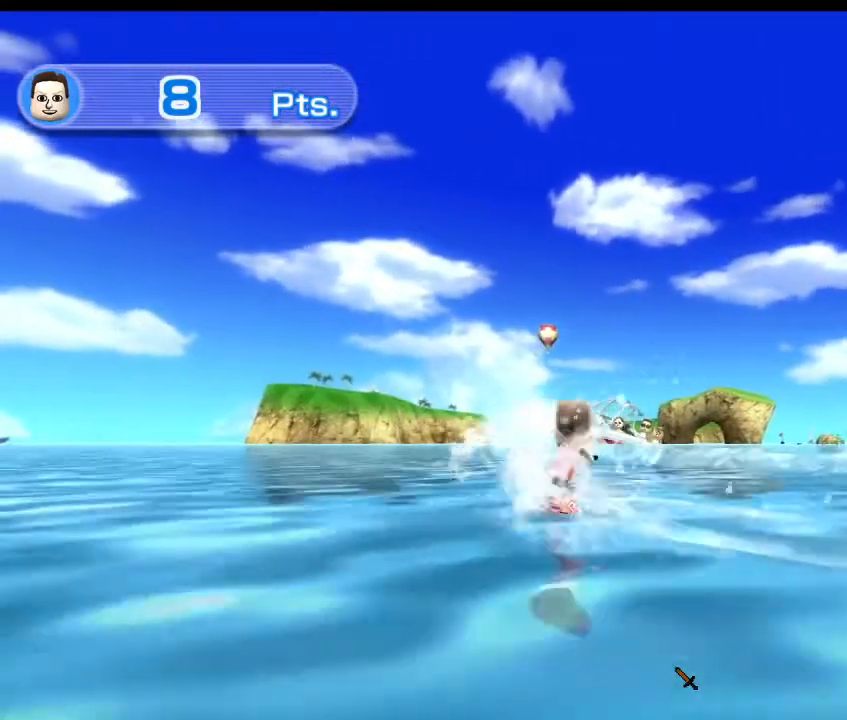
{"buttons": [], "left_stick": "down-right", "right_stick": "right", "events": []}
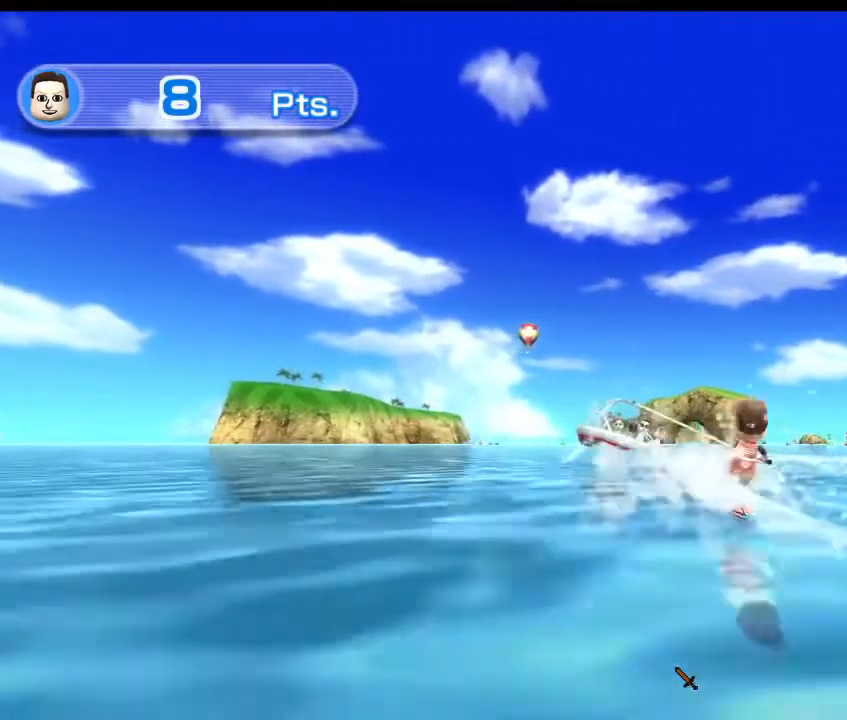
{"buttons": [], "left_stick": "down-right", "right_stick": "right", "events": []}
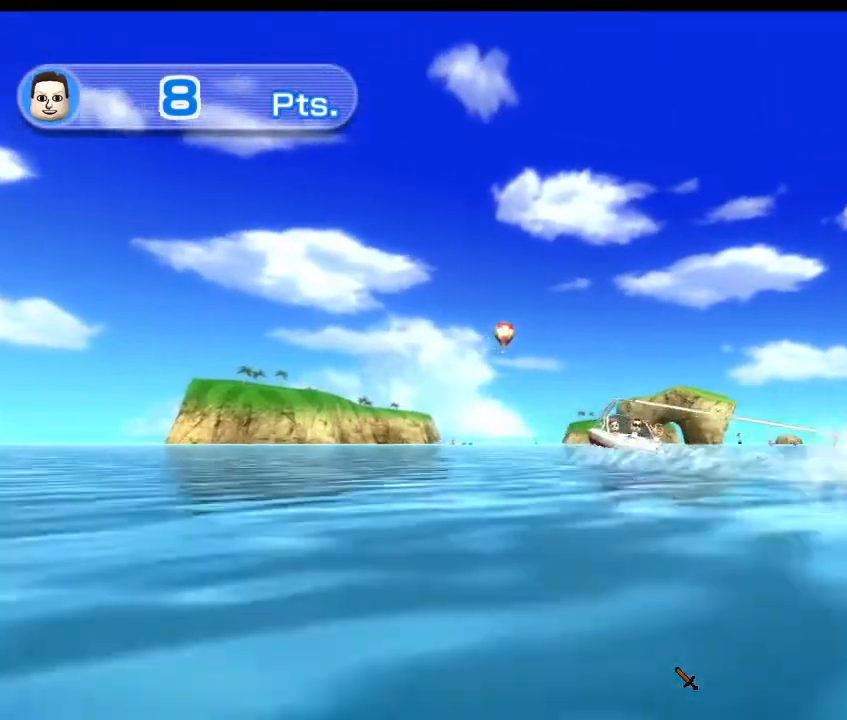
{"buttons": [], "left_stick": "down-right", "right_stick": "right", "events": []}
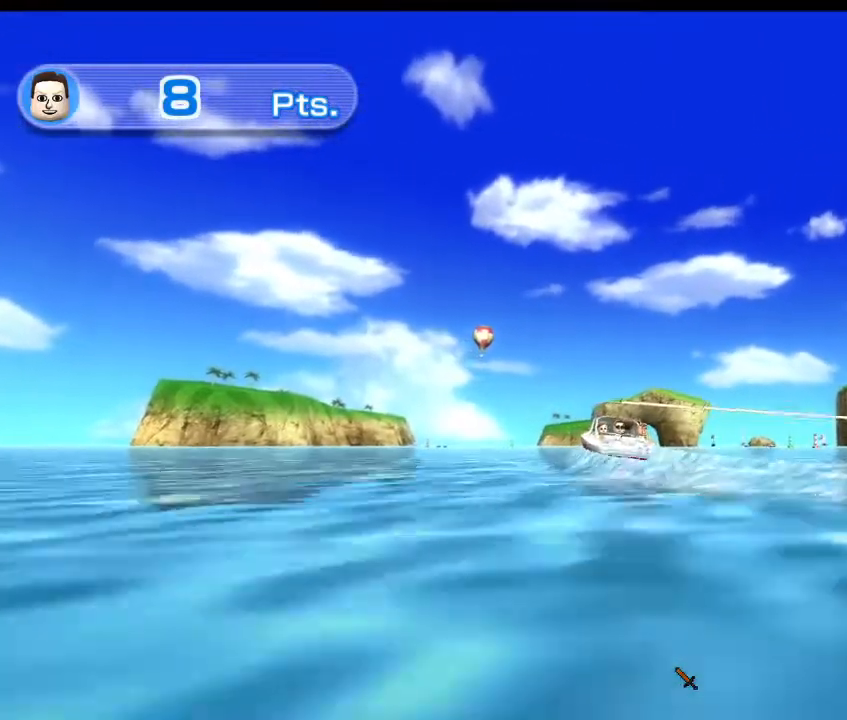
{"buttons": [], "left_stick": "down-right", "right_stick": "right", "events": []}
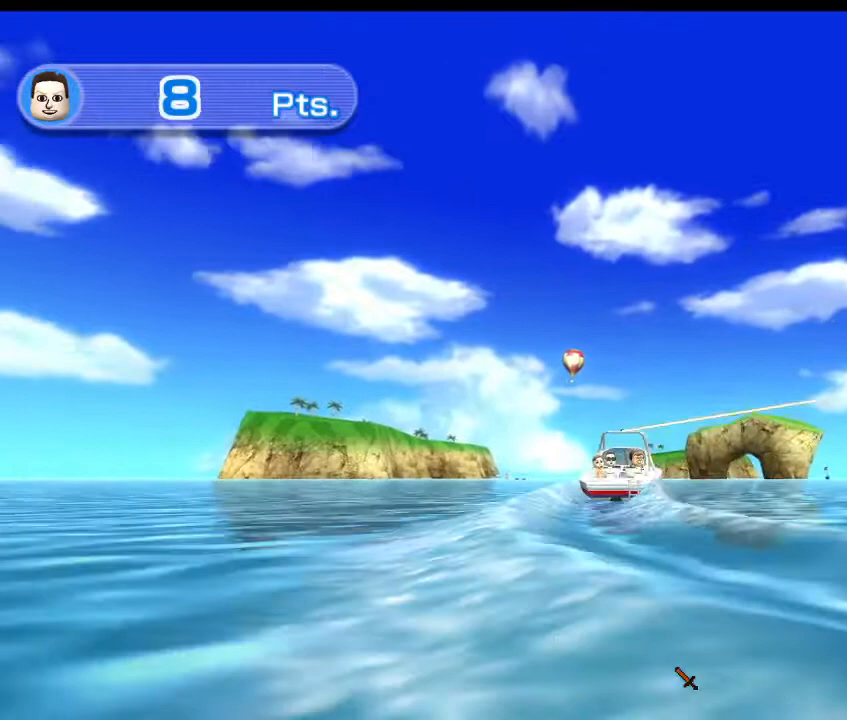
{"buttons": [], "left_stick": "down-right", "right_stick": "right", "events": []}
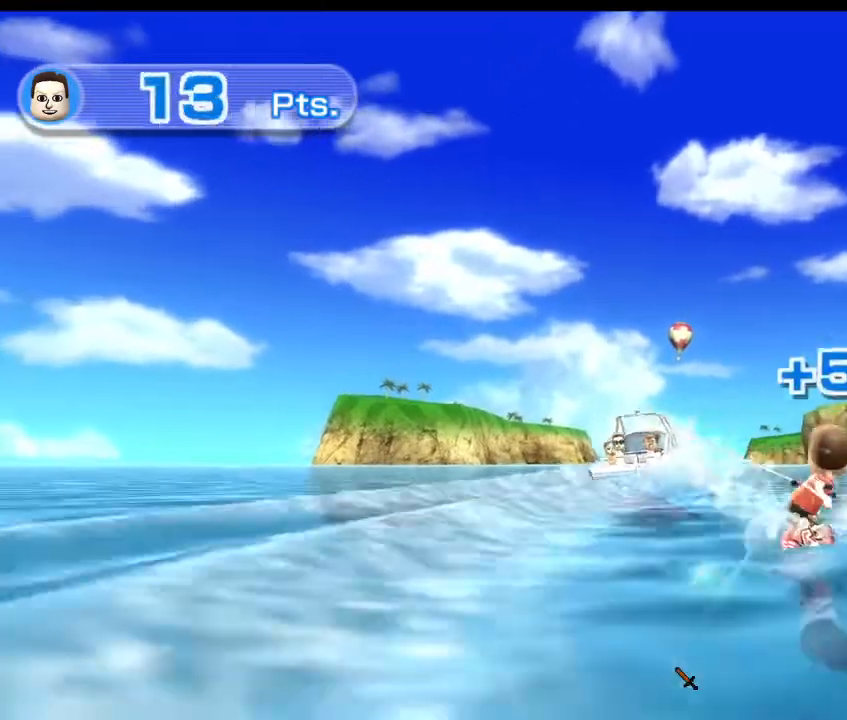
{"buttons": [], "left_stick": "down-right", "right_stick": "right", "events": []}
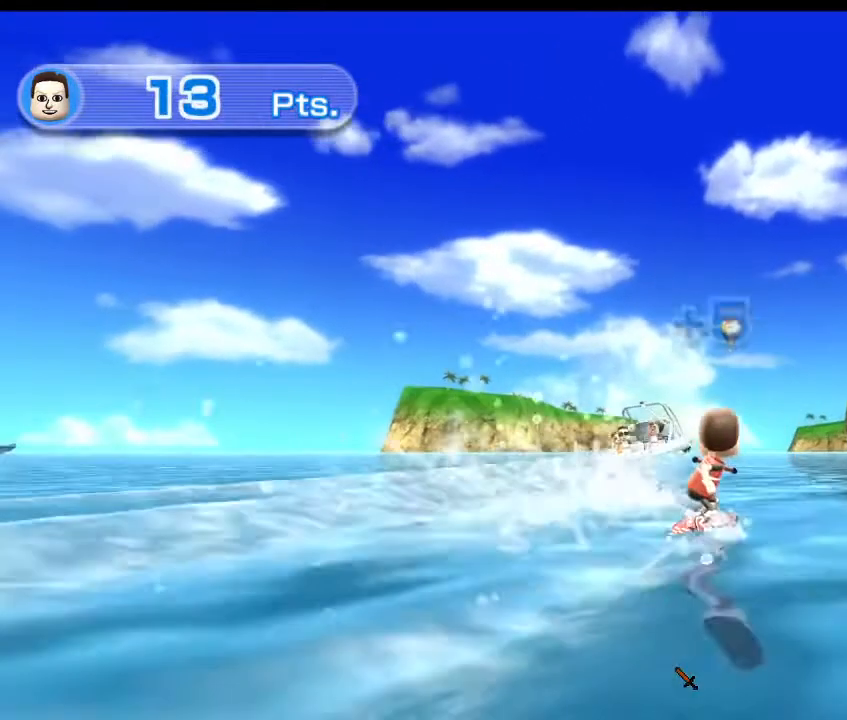
{"buttons": [], "left_stick": "down-right", "right_stick": "up-right", "events": [[467, "right_stick", "up-right"]]}
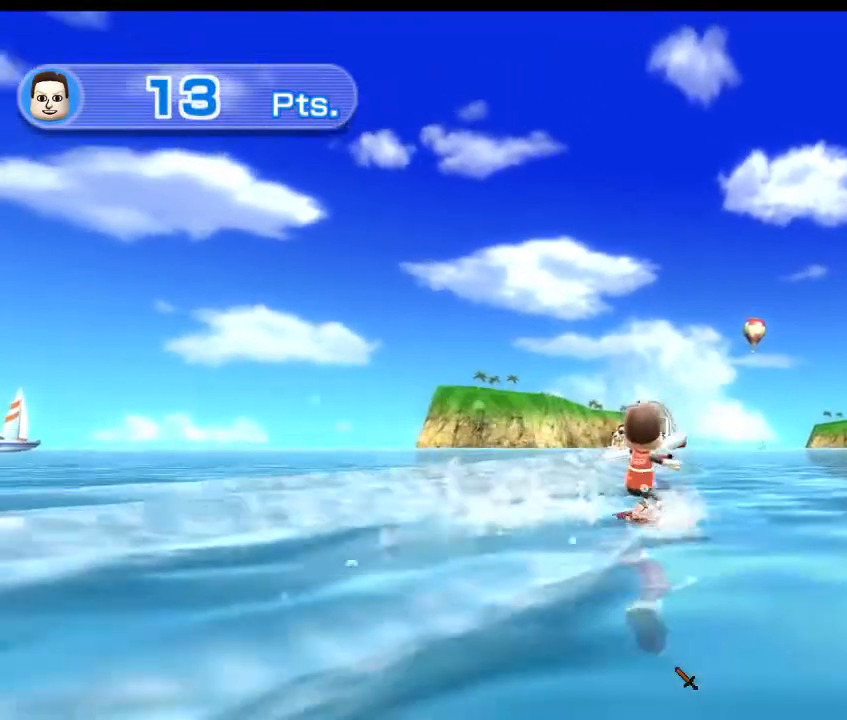
{"buttons": [], "left_stick": "left", "right_stick": "left", "events": [[67, "right_stick", "center"], [400, "right_stick", "left"], [500, "left_stick", "left"]]}
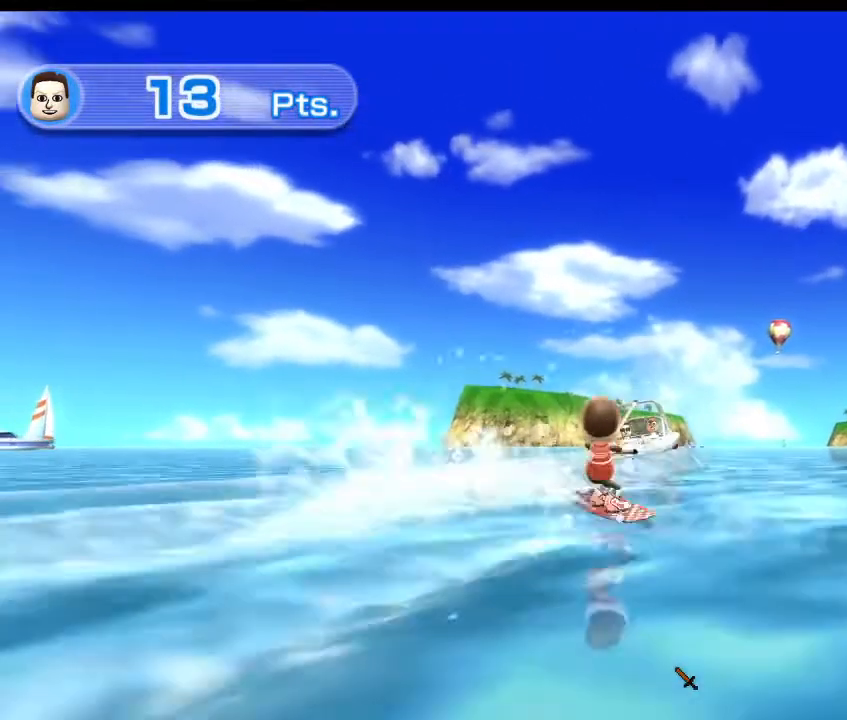
{"buttons": [], "left_stick": "left", "right_stick": "up-left", "events": [[133, "right_stick", "up-left"]]}
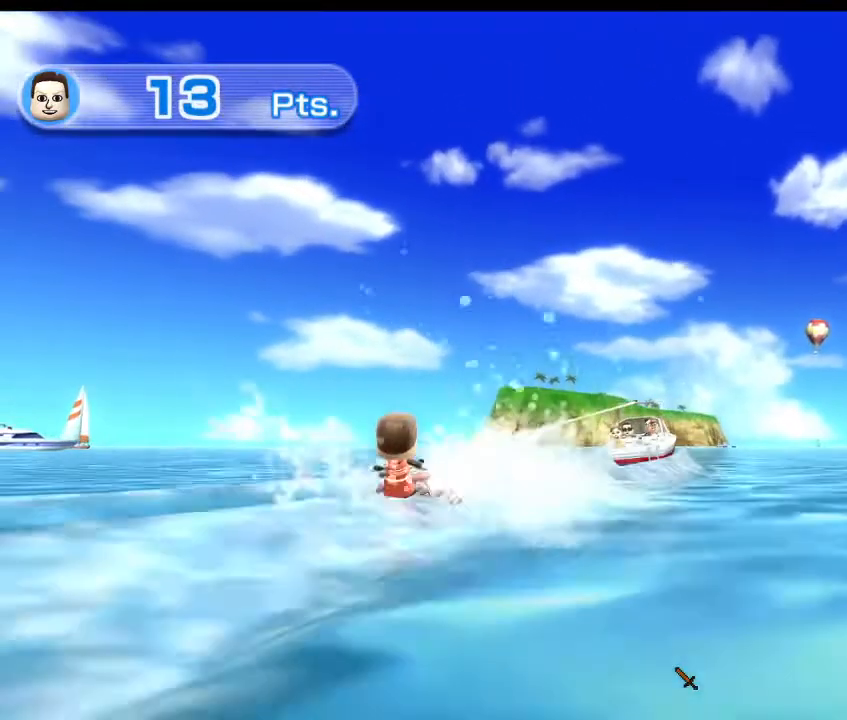
{"buttons": [], "left_stick": "up-left", "right_stick": "up-left", "events": [[100, "left_stick", "up-left"]]}
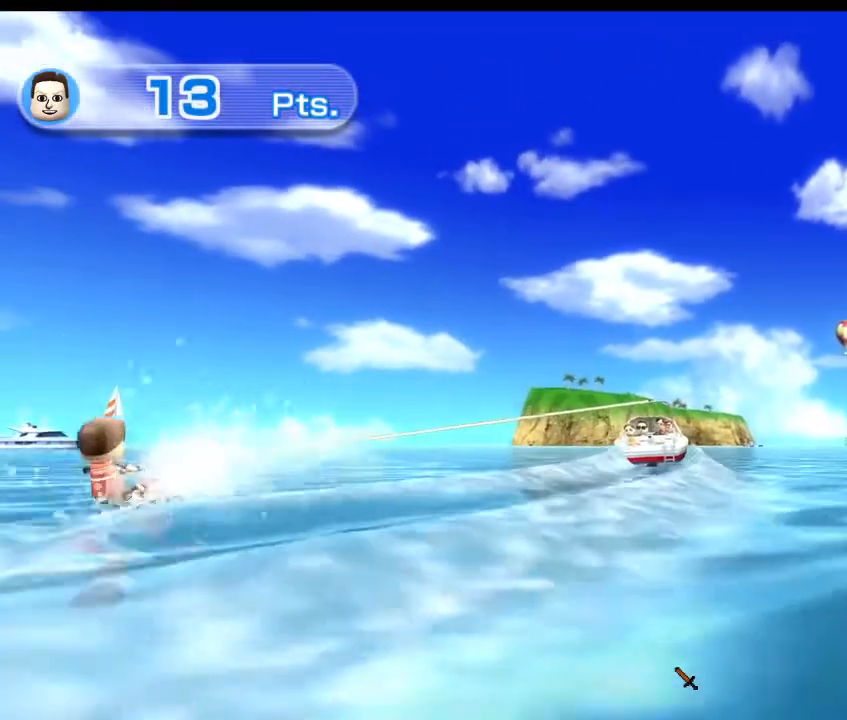
{"buttons": [], "left_stick": "up-left", "right_stick": "center", "events": [[200, "right_stick", "center"]]}
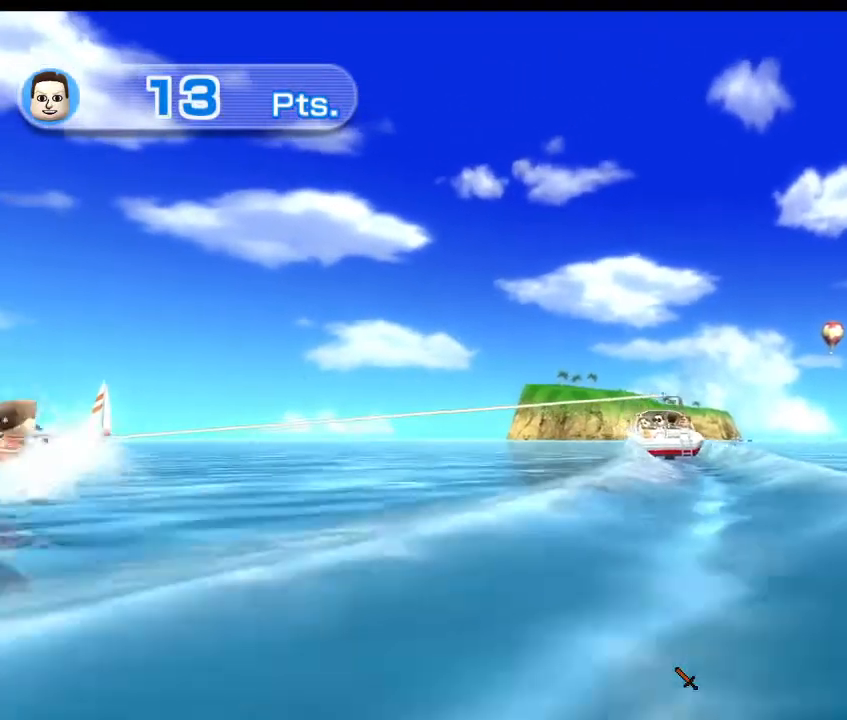
{"buttons": [], "left_stick": "down-right", "right_stick": "right", "events": [[100, "right_stick", "right"], [200, "right_stick", "center"], [367, "right_stick", "right"], [400, "left_stick", "down-right"]]}
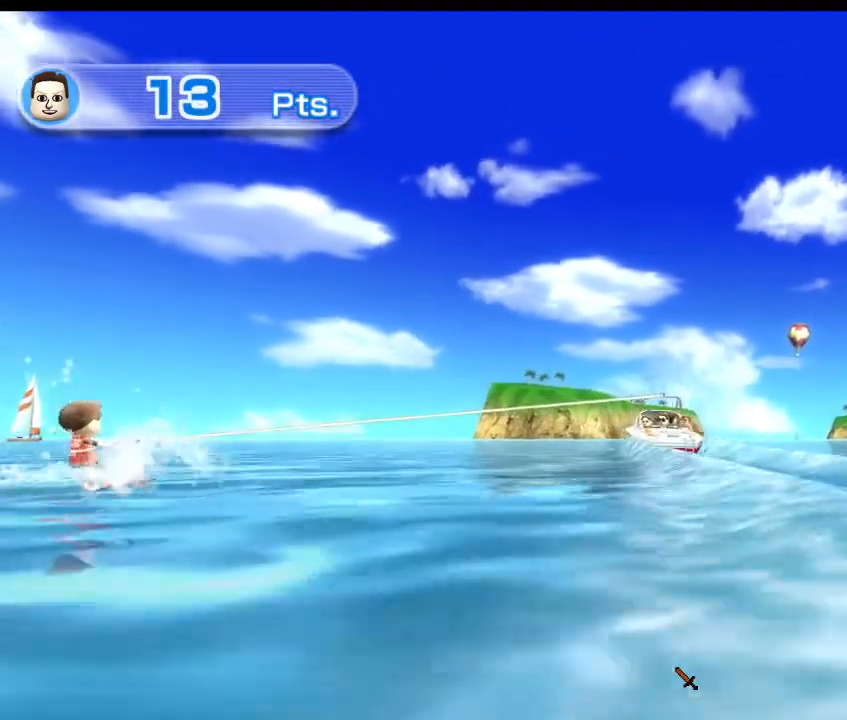
{"buttons": [], "left_stick": "down-right", "right_stick": "right", "events": []}
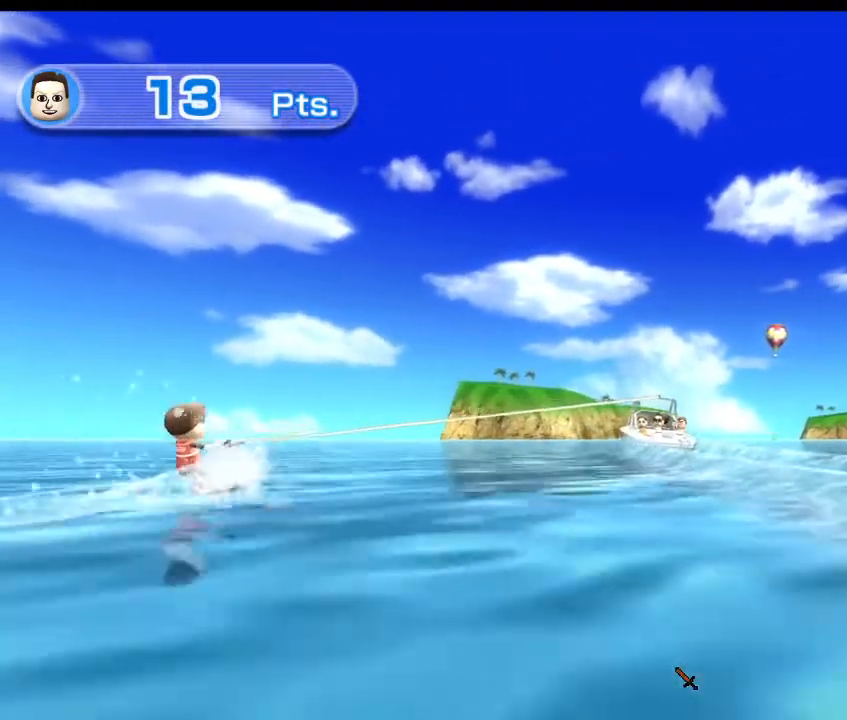
{"buttons": [], "left_stick": "down-right", "right_stick": "right", "events": []}
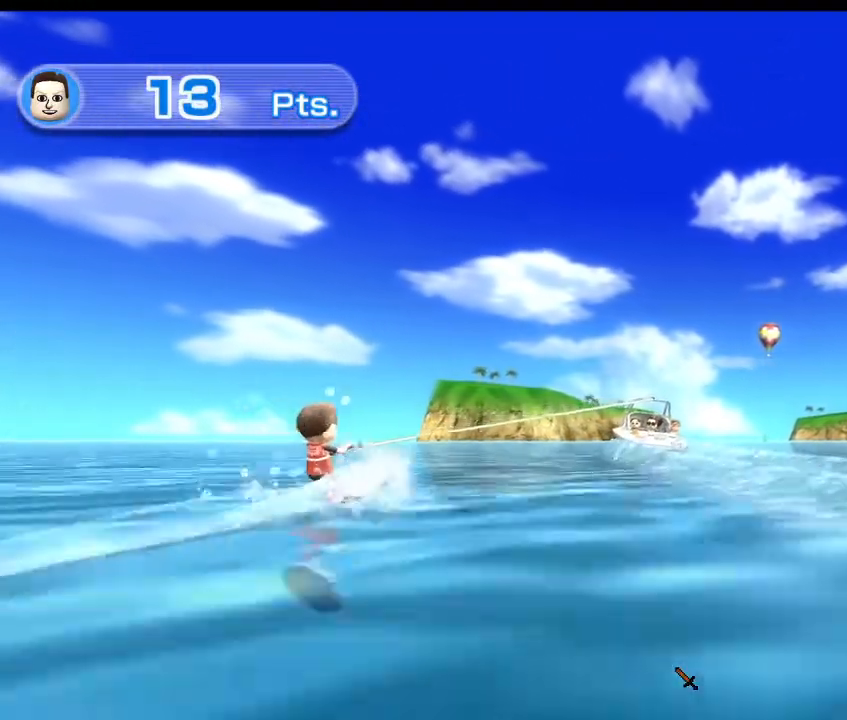
{"buttons": [], "left_stick": "down-right", "right_stick": "right", "events": []}
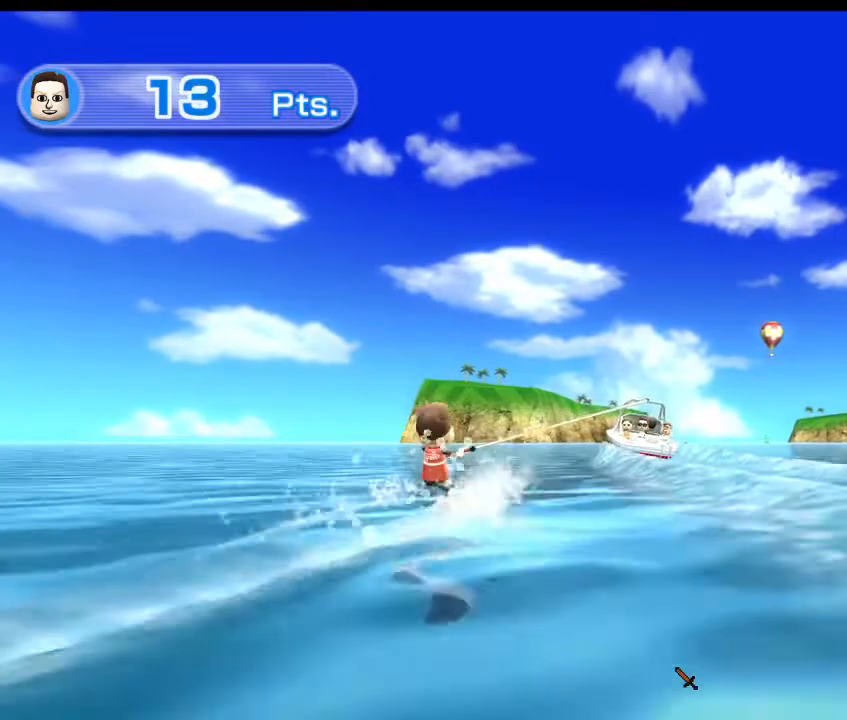
{"buttons": [], "left_stick": "down-right", "right_stick": "right", "events": []}
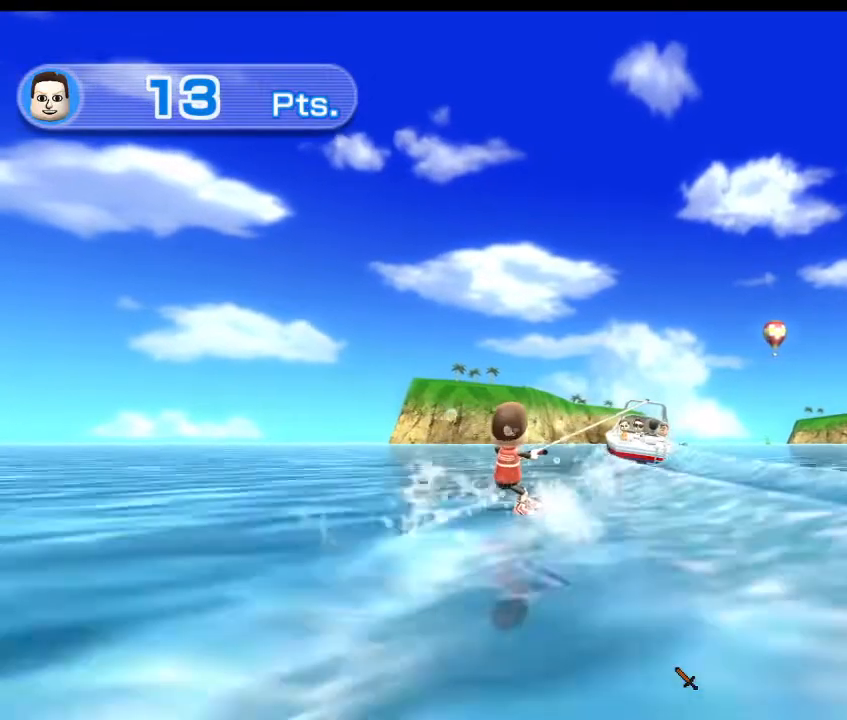
{"buttons": [], "left_stick": "down-right", "right_stick": "right", "events": []}
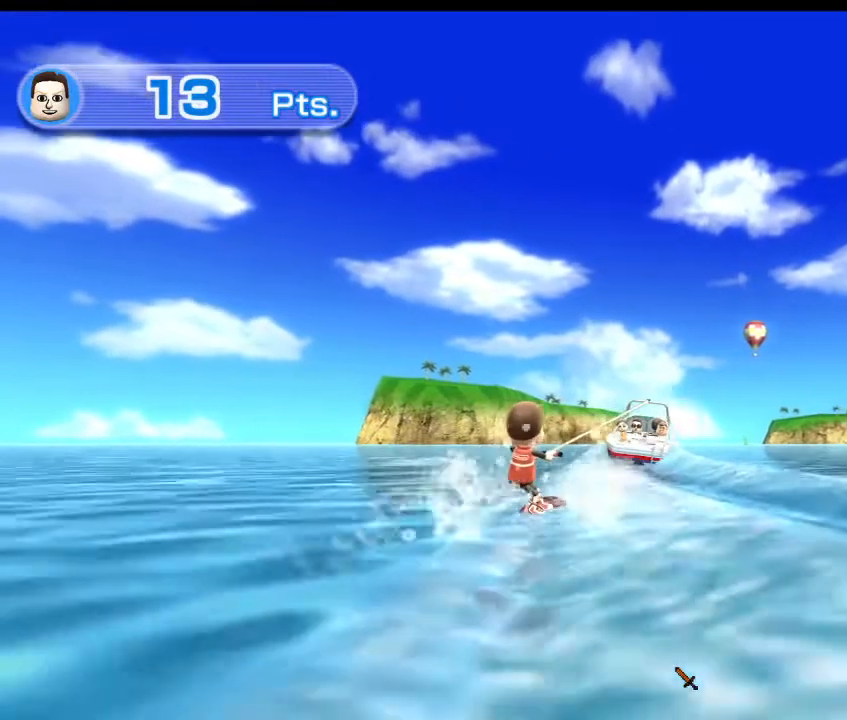
{"buttons": [], "left_stick": "down-right", "right_stick": "right", "events": []}
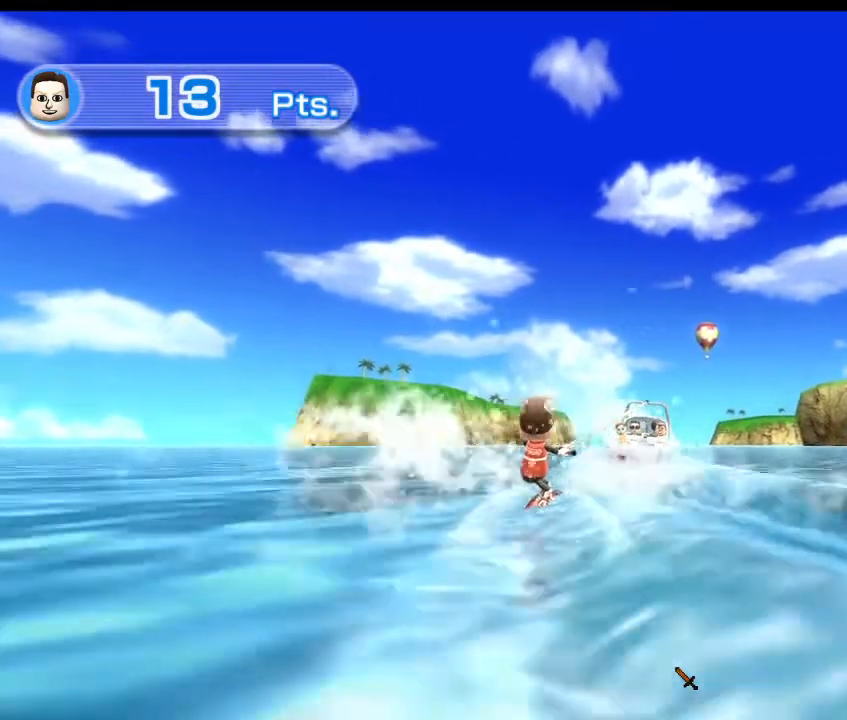
{"buttons": [], "left_stick": "left", "right_stick": "center", "events": [[100, "left_stick", "up-left"], [167, "left_stick", "left"], [233, "right_stick", "center"]]}
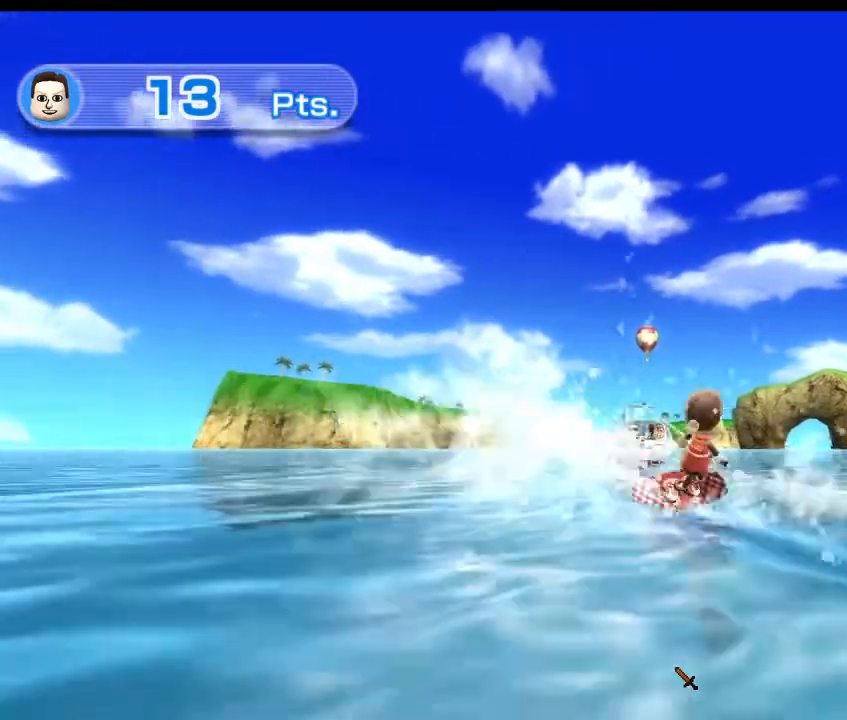
{"buttons": [], "left_stick": "left", "right_stick": "up-left", "events": [[67, "right_stick", "left"], [200, "right_stick", "up-left"]]}